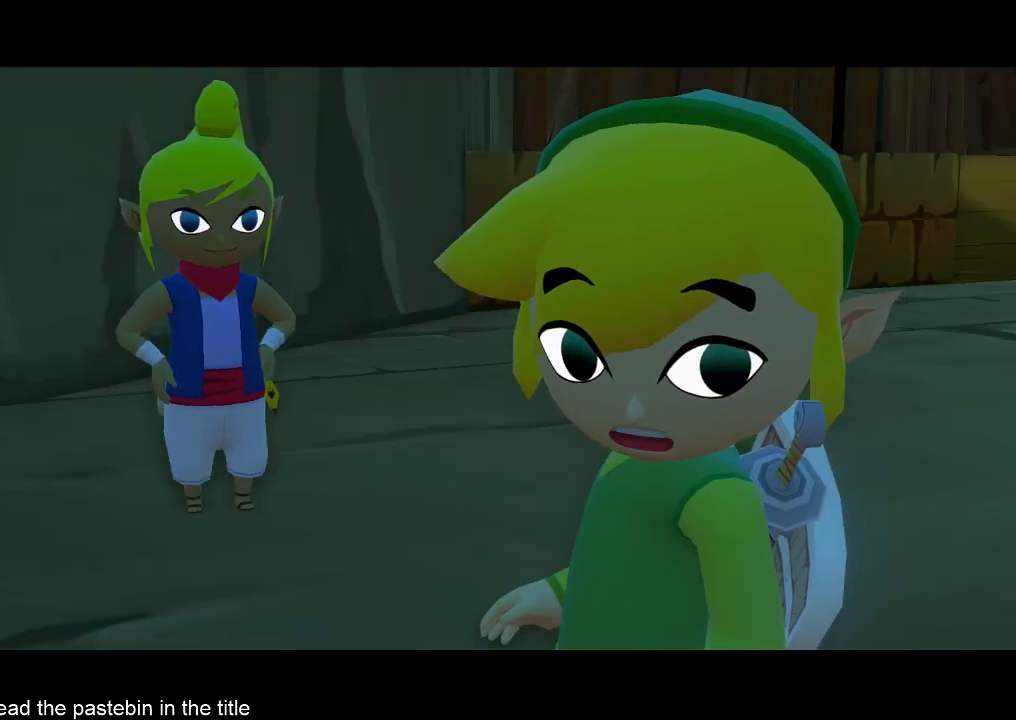
Gameplay with a controller (Nintendo layout); each line is a JSON object with the inputs held at the frame after it. "button_events" lists button changes between this image and that frame as [ms after this image, input, new state], when the widget could be followed in between (sticks are given only as held states). Not read: L3 R3.
{"buttons": [], "left_stick": "center", "right_stick": "center", "button_events": []}
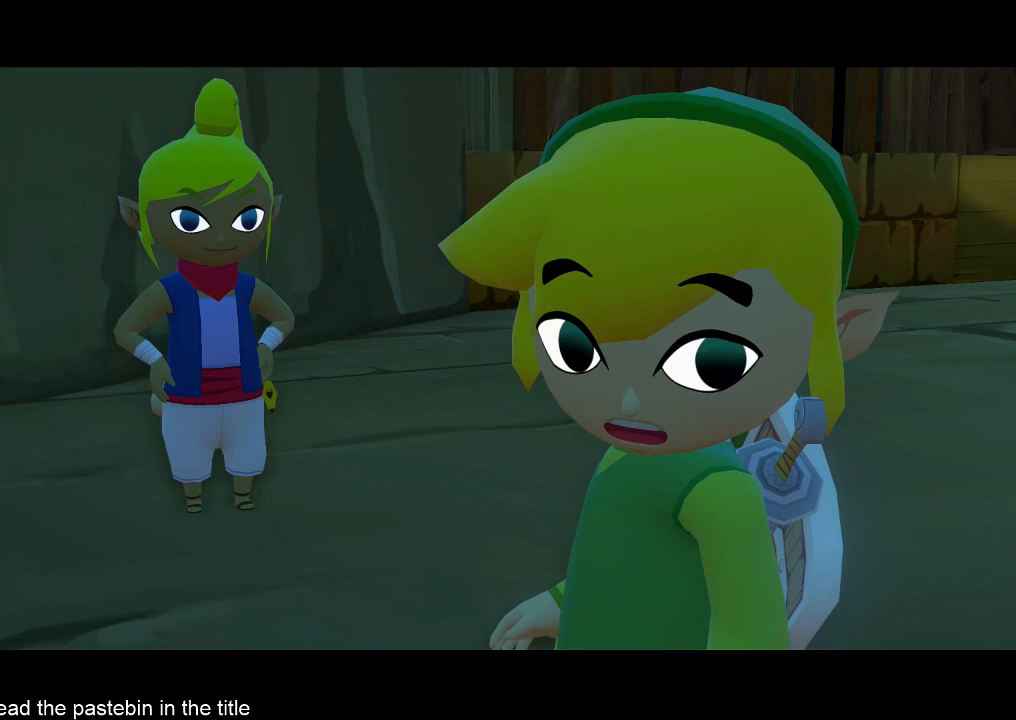
{"buttons": [], "left_stick": "center", "right_stick": "center", "button_events": []}
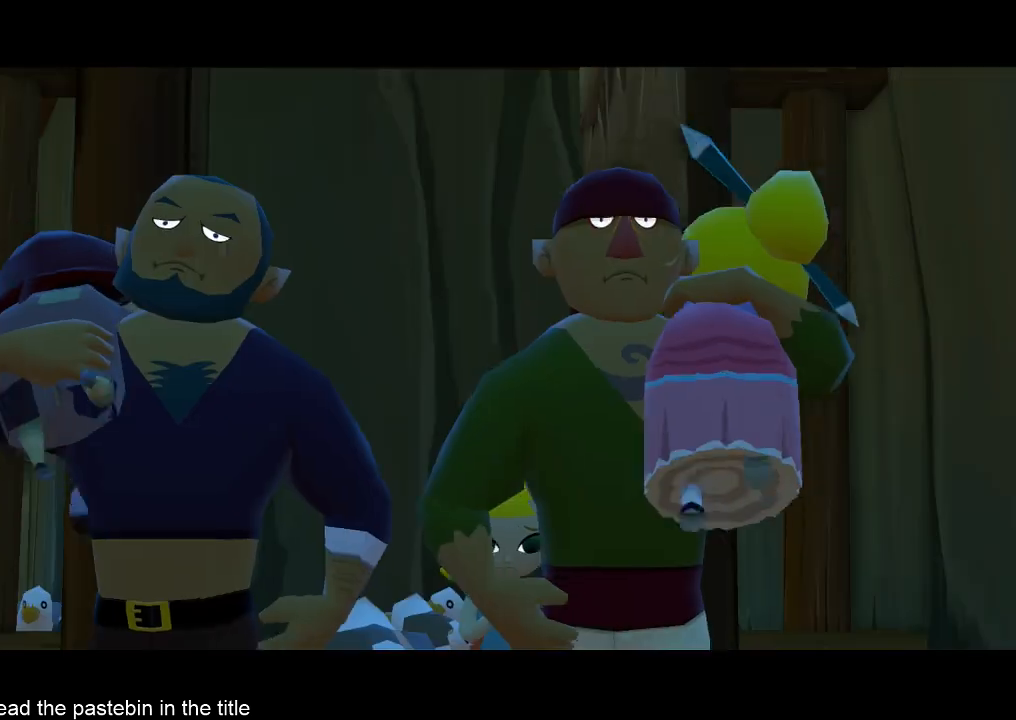
{"buttons": [], "left_stick": "center", "right_stick": "center", "button_events": []}
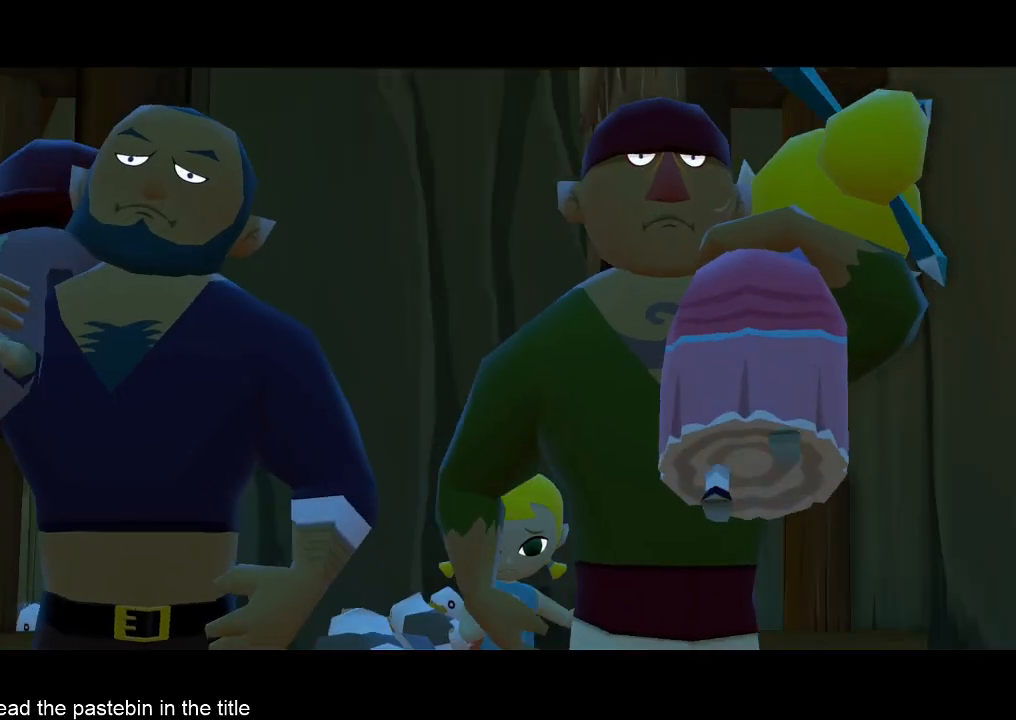
{"buttons": [], "left_stick": "center", "right_stick": "center", "button_events": []}
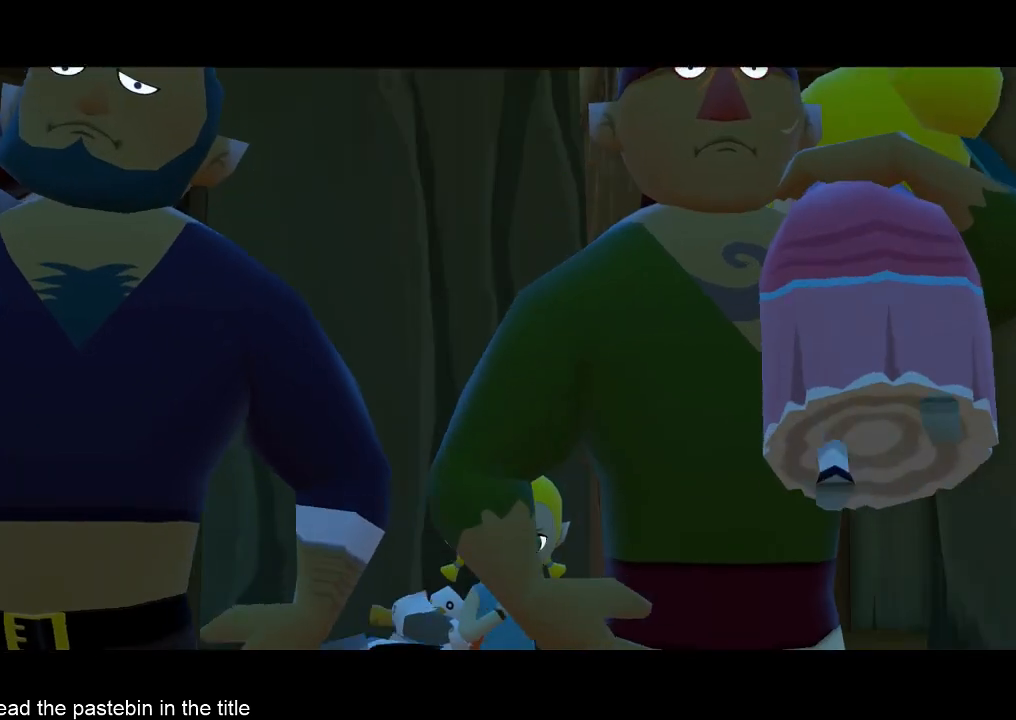
{"buttons": [], "left_stick": "center", "right_stick": "center", "button_events": []}
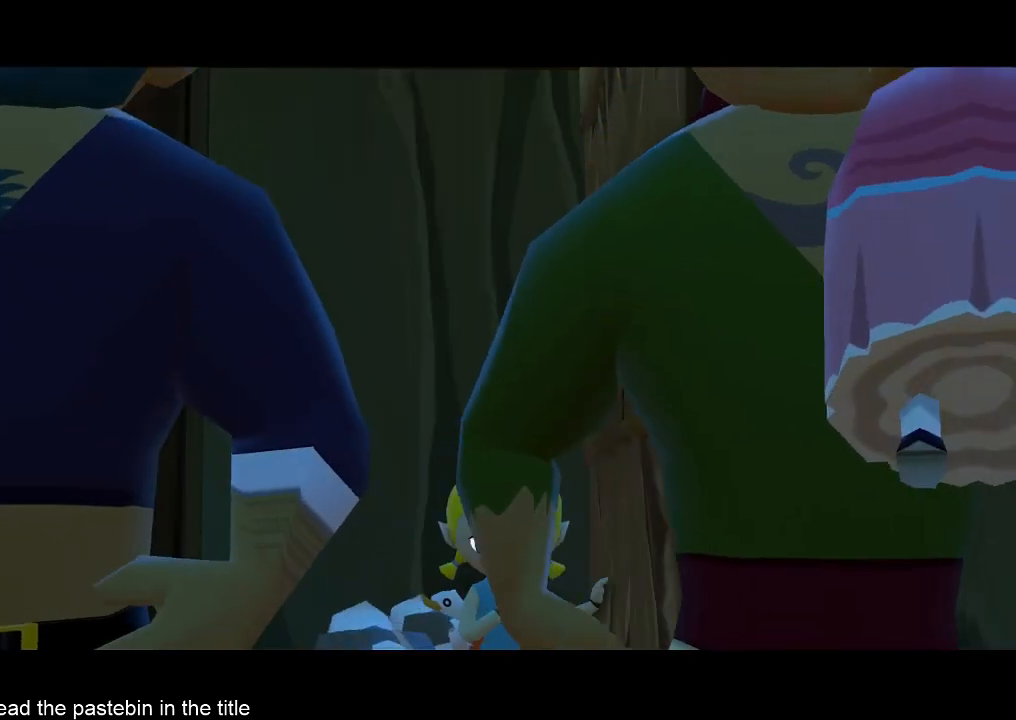
{"buttons": [], "left_stick": "center", "right_stick": "center", "button_events": []}
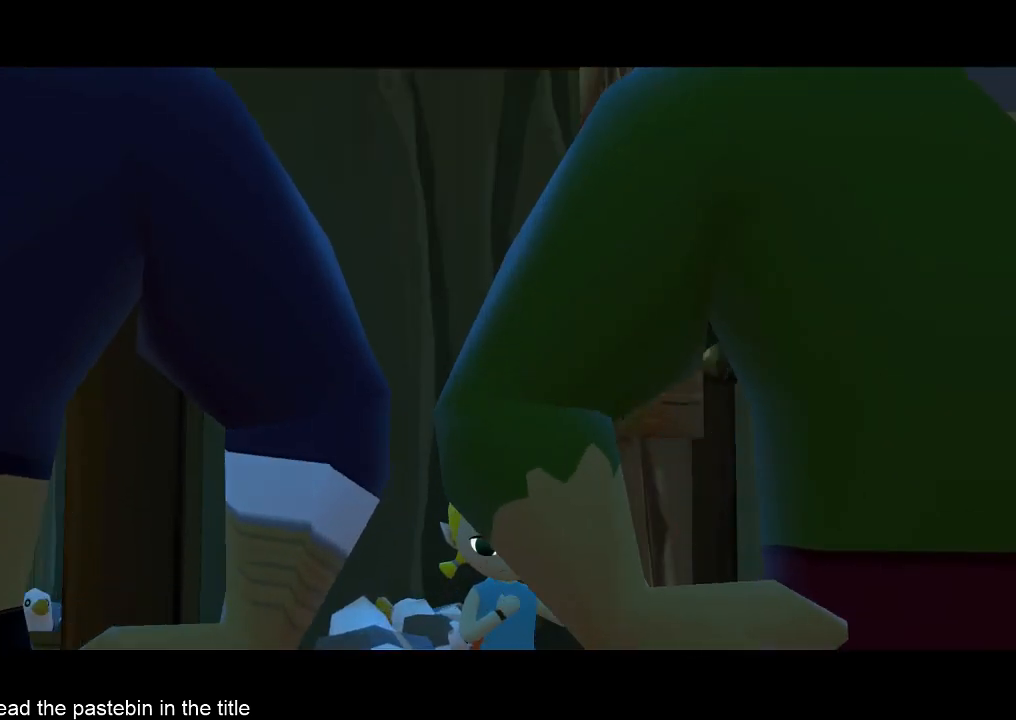
{"buttons": [], "left_stick": "center", "right_stick": "center", "button_events": []}
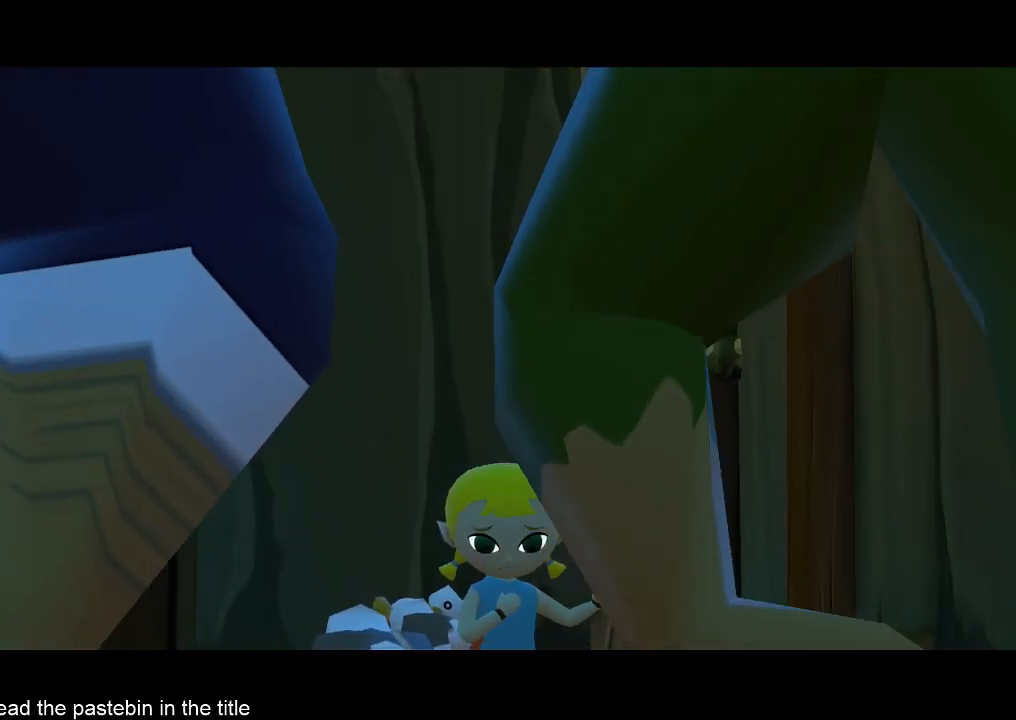
{"buttons": [], "left_stick": "center", "right_stick": "center", "button_events": []}
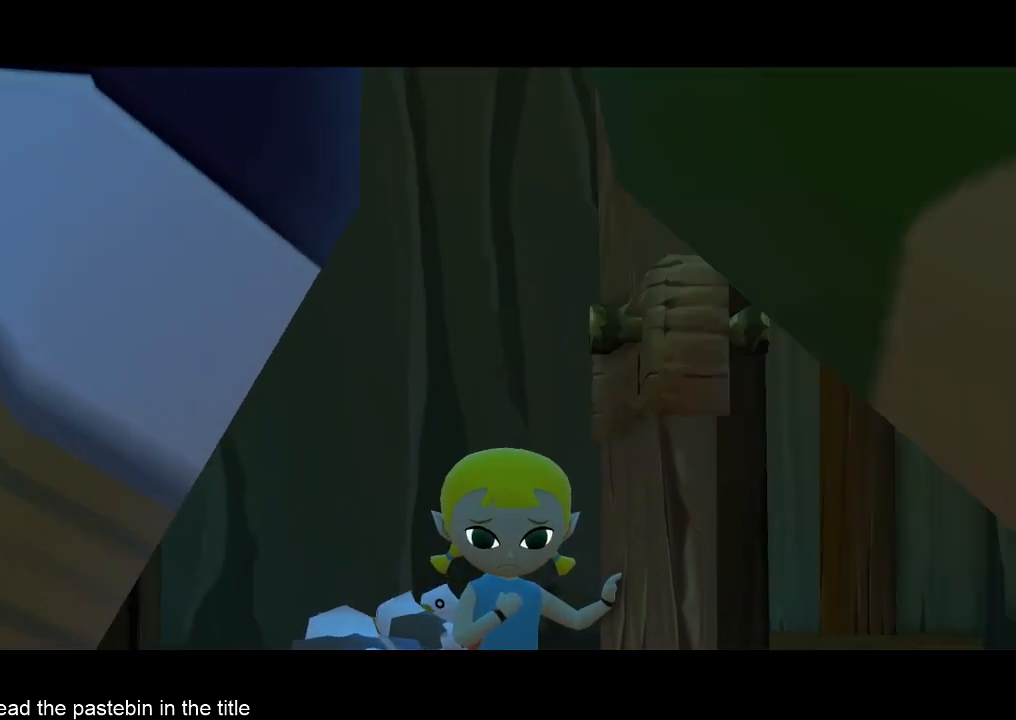
{"buttons": [], "left_stick": "center", "right_stick": "center", "button_events": []}
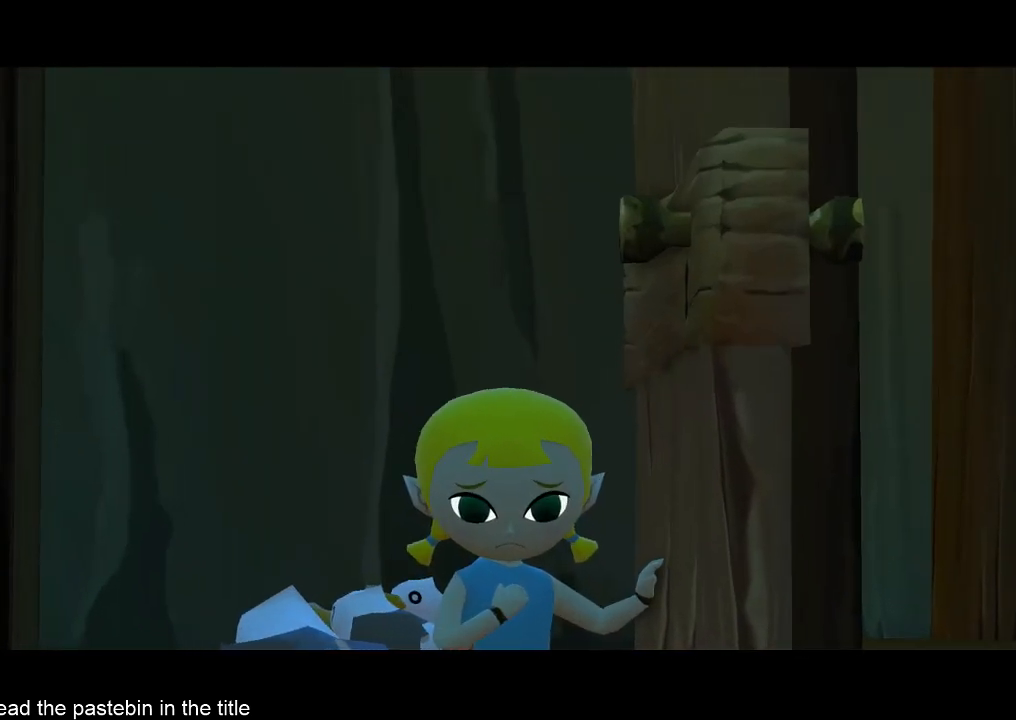
{"buttons": [], "left_stick": "center", "right_stick": "center", "button_events": [[233, "B", "down"], [367, "B", "up"]]}
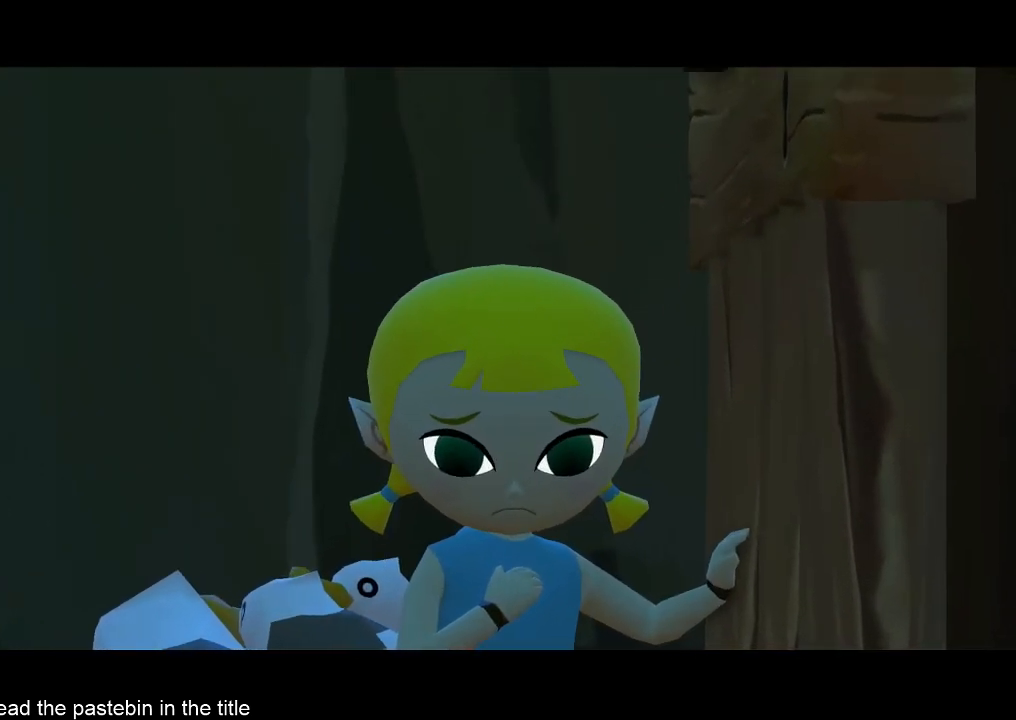
{"buttons": ["B"], "left_stick": "center", "right_stick": "center", "button_events": [[133, "B", "down"], [200, "B", "up"], [300, "B", "down"], [367, "B", "up"], [467, "B", "down"]]}
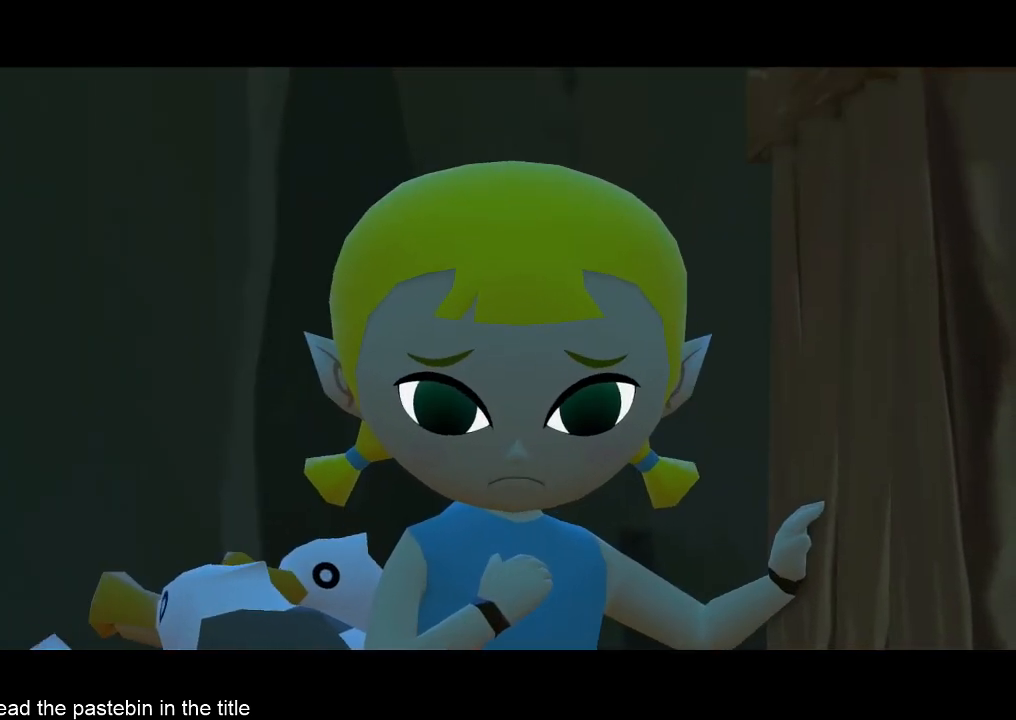
{"buttons": ["B"], "left_stick": "center", "right_stick": "center", "button_events": [[33, "B", "up"], [167, "B", "down"], [433, "B", "up"], [500, "B", "down"]]}
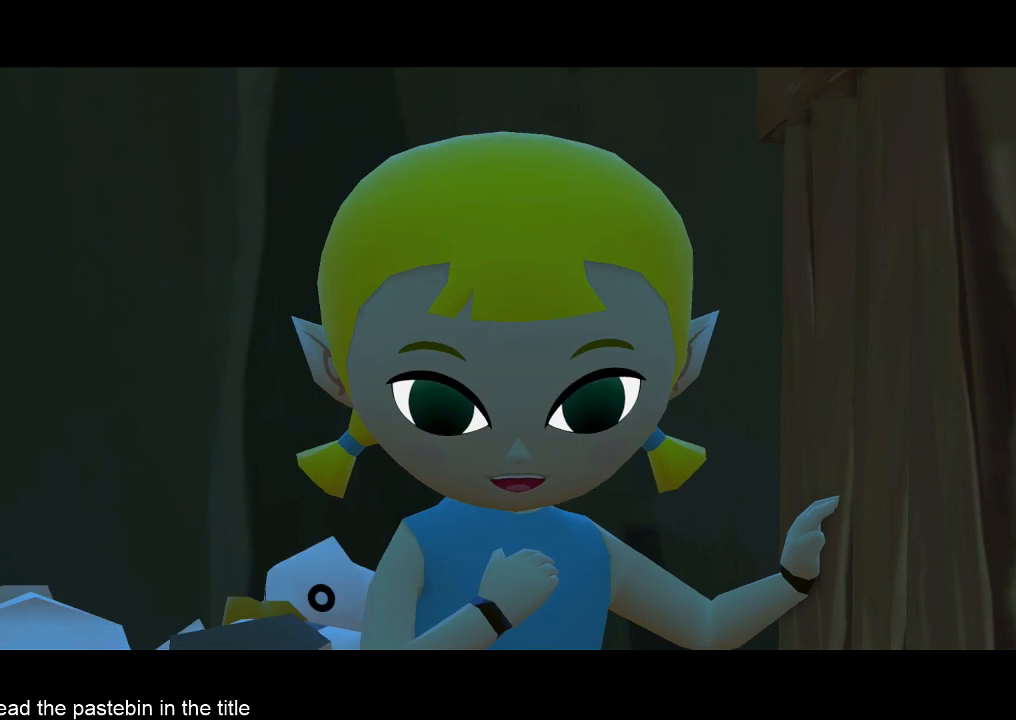
{"buttons": [], "left_stick": "center", "right_stick": "center", "button_events": [[167, "B", "up"], [433, "B", "down"], [500, "B", "up"]]}
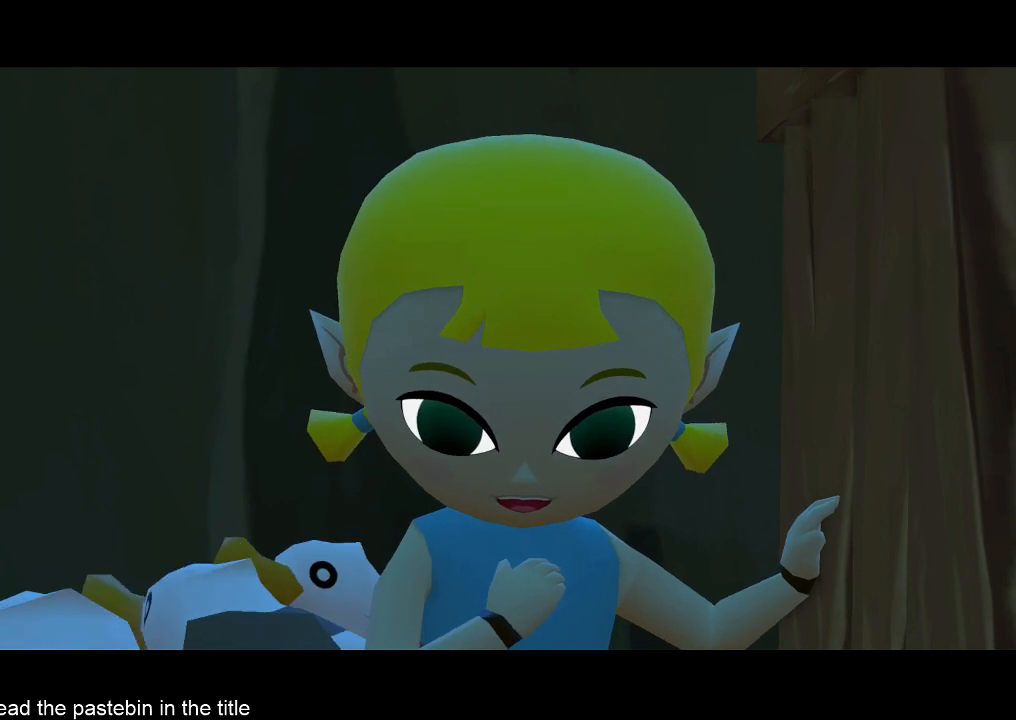
{"buttons": ["B"], "left_stick": "center", "right_stick": "center", "button_events": [[400, "B", "down"]]}
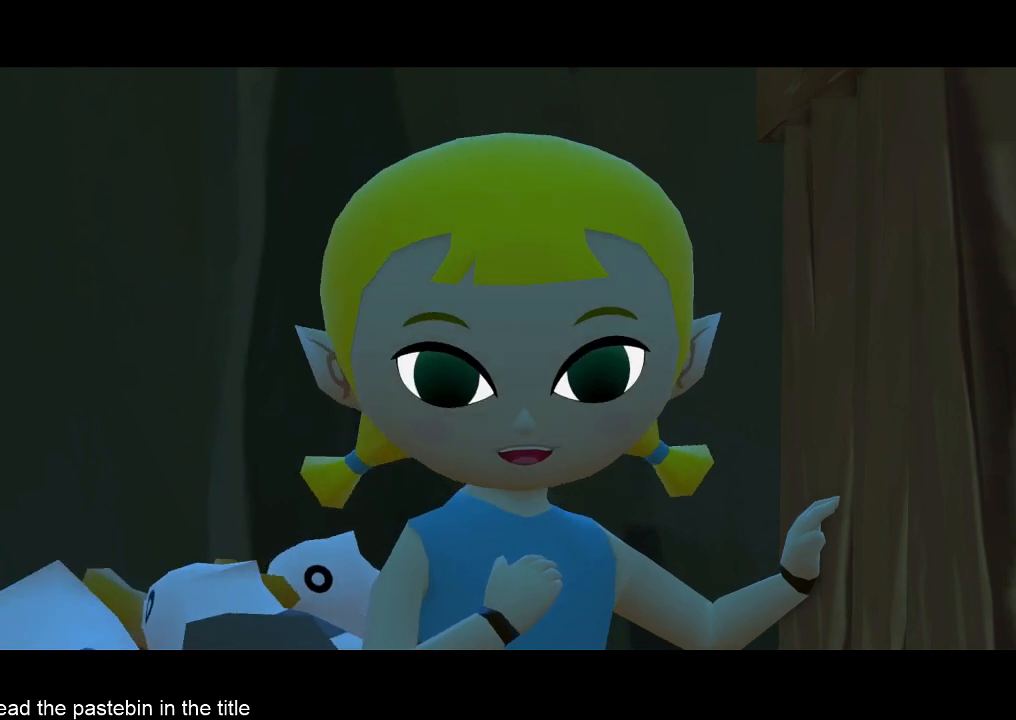
{"buttons": ["A"], "left_stick": "center", "right_stick": "center", "button_events": [[33, "B", "up"], [233, "A", "down"], [367, "B", "down"], [433, "B", "up"]]}
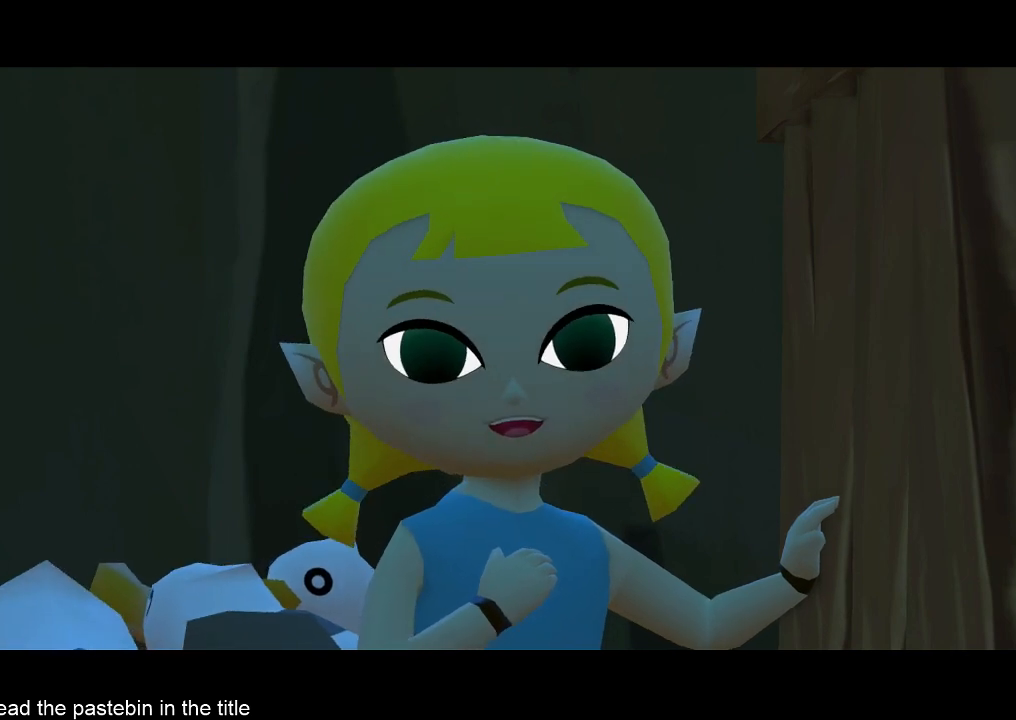
{"buttons": ["B"], "left_stick": "center", "right_stick": "center", "button_events": [[33, "A", "up"], [33, "B", "down"], [200, "A", "down"], [200, "B", "up"], [367, "A", "up"], [367, "B", "down"], [433, "A", "down"], [433, "B", "up"], [500, "A", "up"], [500, "B", "down"]]}
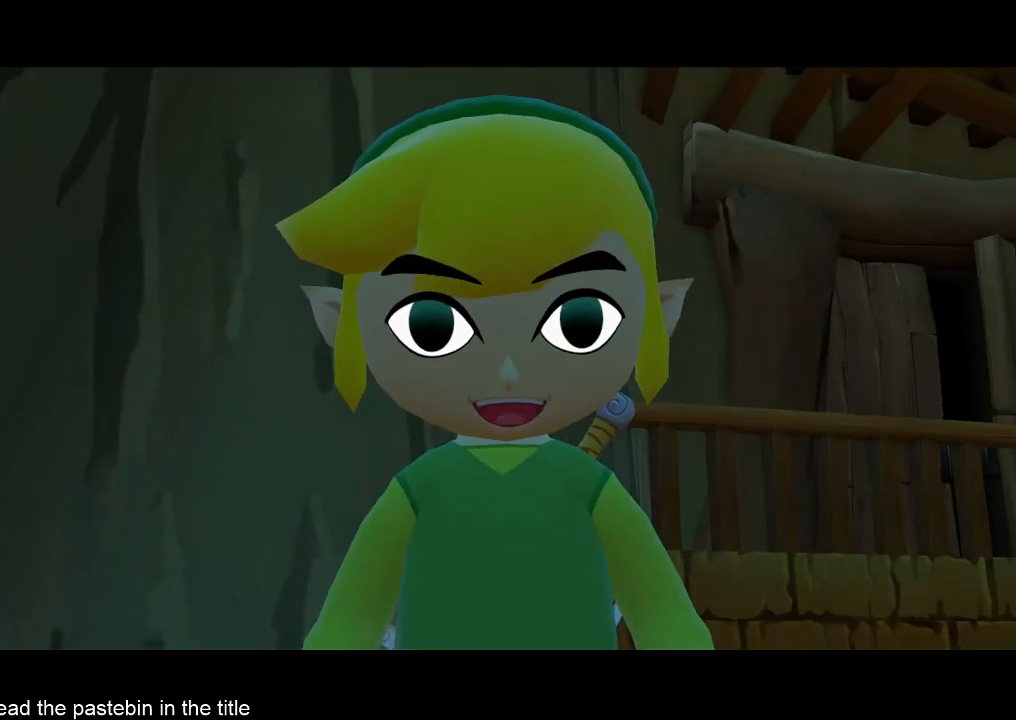
{"buttons": [], "left_stick": "center", "right_stick": "center", "button_events": [[167, "B", "up"], [267, "A", "down"], [500, "A", "up"]]}
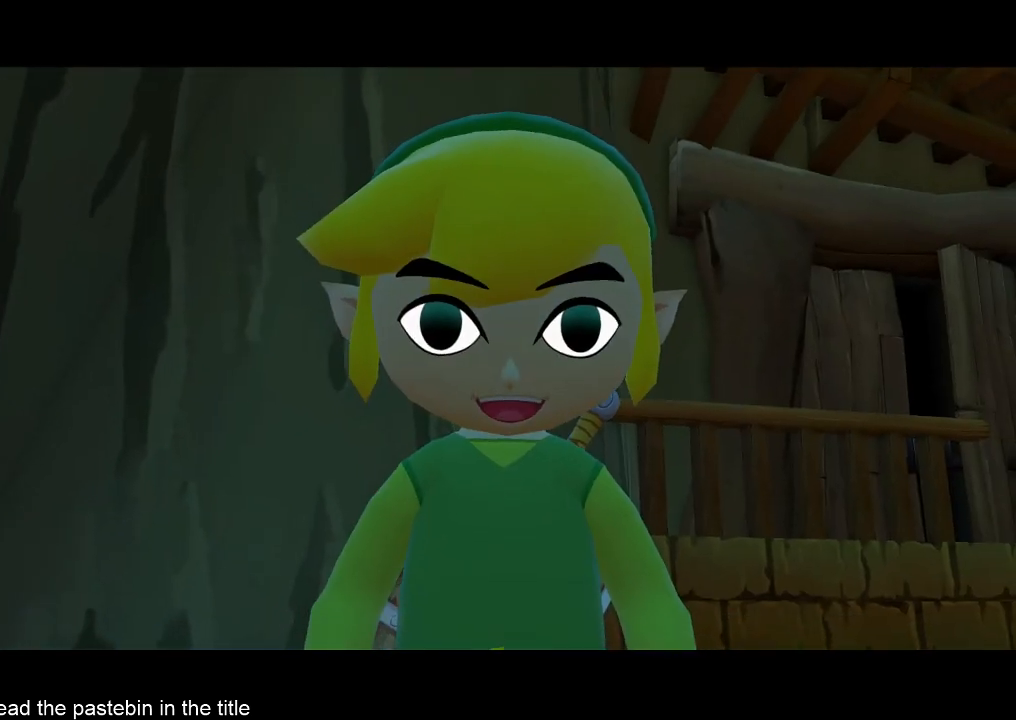
{"buttons": ["B"], "left_stick": "center", "right_stick": "center", "button_events": [[100, "A", "down"], [100, "B", "down"], [167, "A", "up"], [167, "B", "up"], [233, "A", "down"], [400, "A", "up"], [400, "B", "down"]]}
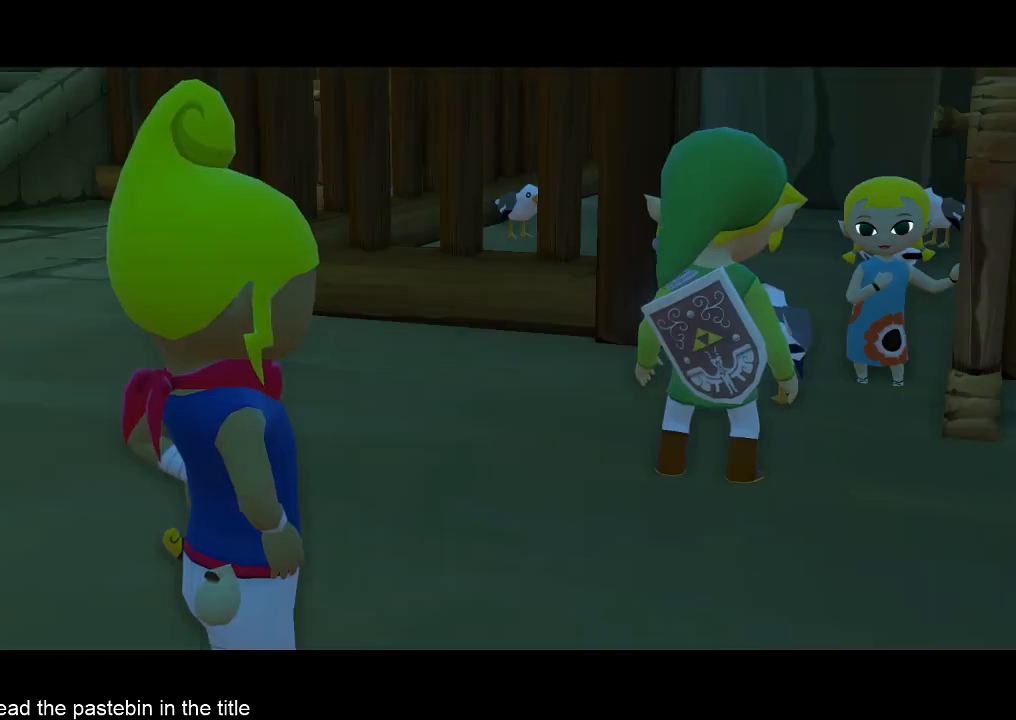
{"buttons": ["A"], "left_stick": "center", "right_stick": "center", "button_events": [[133, "A", "down"], [133, "B", "up"], [300, "A", "up"], [300, "B", "down"], [467, "A", "down"], [467, "B", "up"]]}